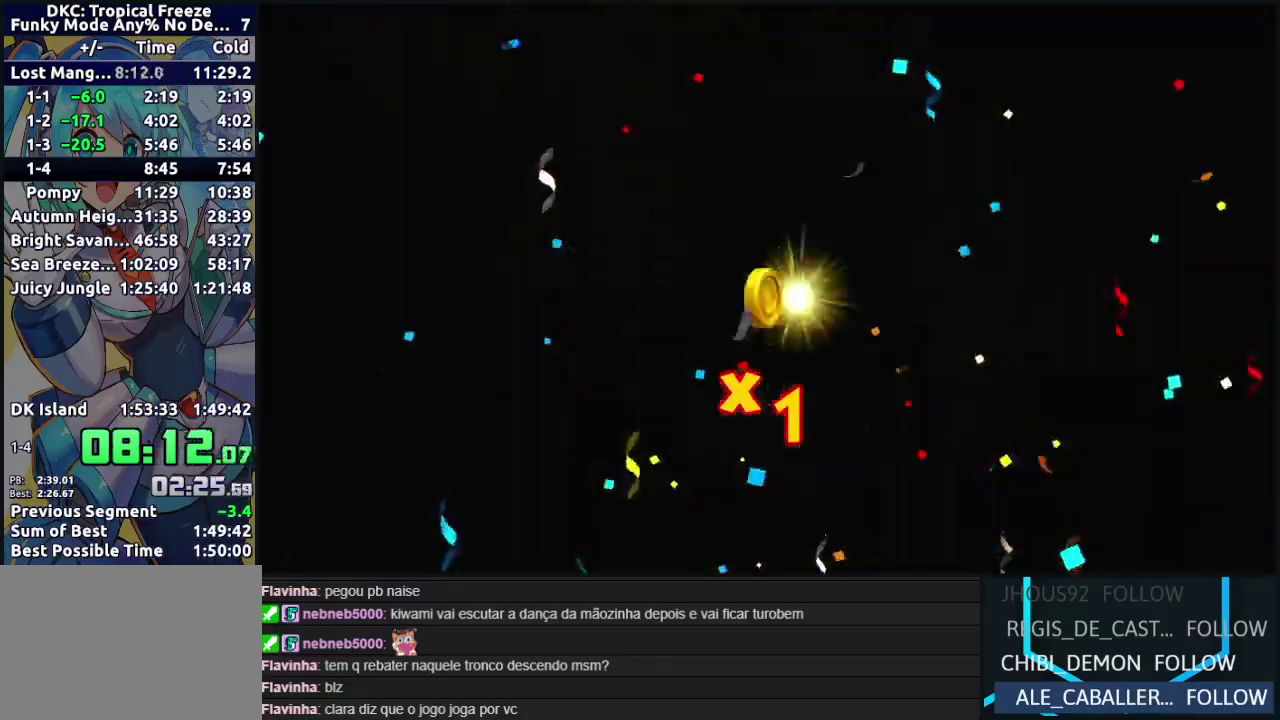
Gameplay with a controller (Nintendo layout); each line is a JSON object with the inputs held at the frame after it. "events" lists button and stick changes between this image and that frame as [ms after this image, input, new state], when the widget could be followed in between. Not read: L3 R3.
{"buttons": ["A"], "events": [[83, "A", "up"], [167, "A", "down"], [300, "A", "up"], [383, "A", "down"]]}
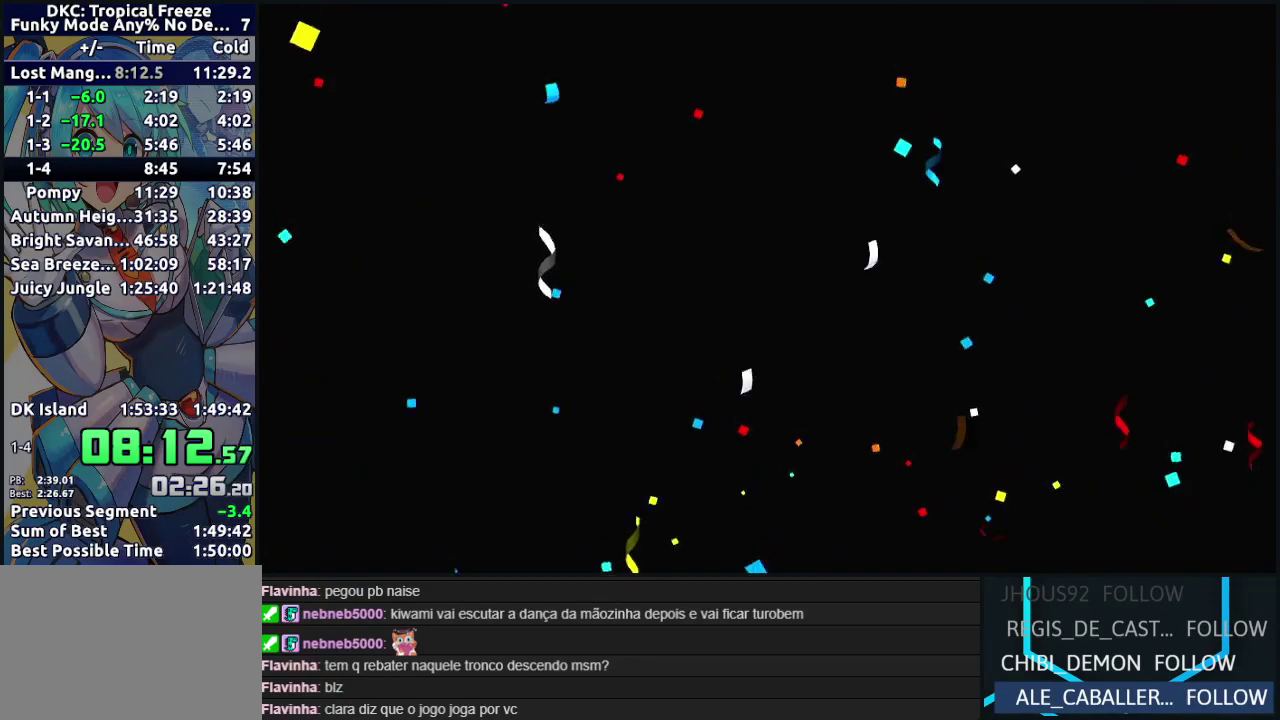
{"buttons": [], "events": [[17, "A", "up"], [83, "A", "down"], [217, "A", "up"], [317, "A", "down"], [467, "A", "up"]]}
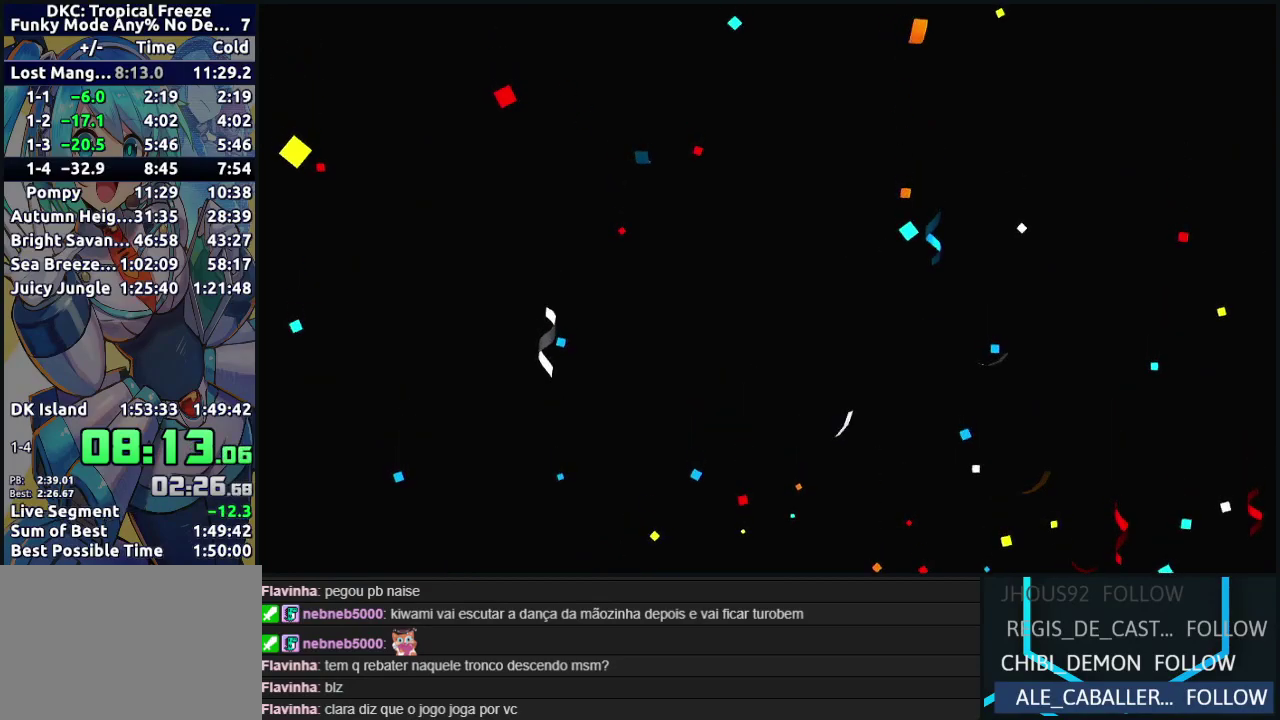
{"buttons": ["A"], "events": [[300, "A", "down"]]}
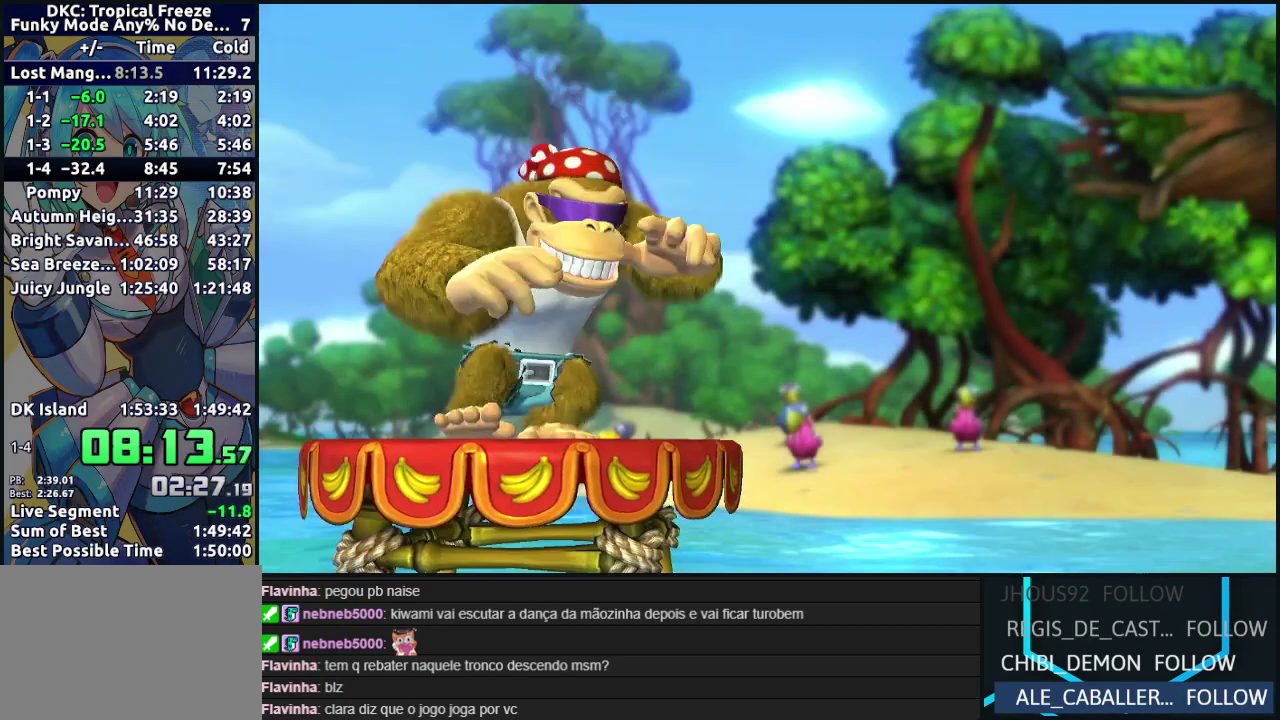
{"buttons": [], "events": [[33, "A", "up"], [167, "A", "down"], [283, "A", "up"], [400, "A", "down"], [467, "A", "up"]]}
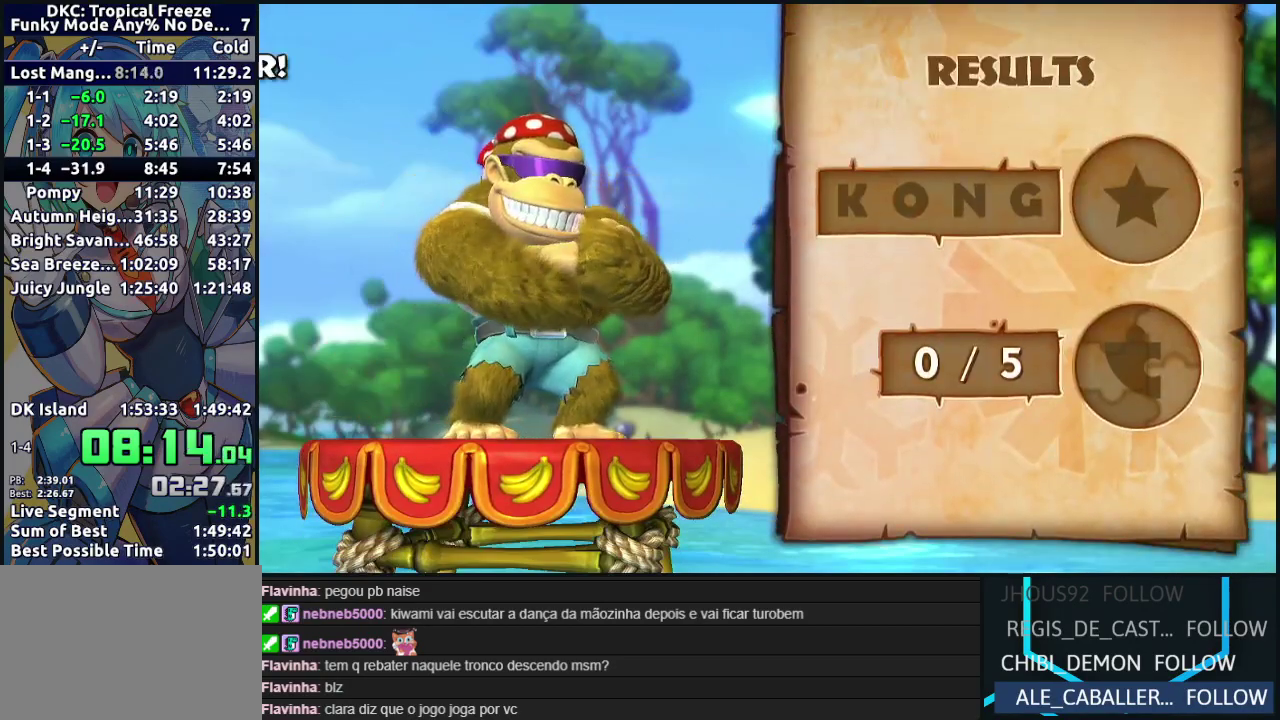
{"buttons": [], "events": [[150, "A", "down"], [250, "A", "up"], [333, "A", "down"], [450, "A", "up"]]}
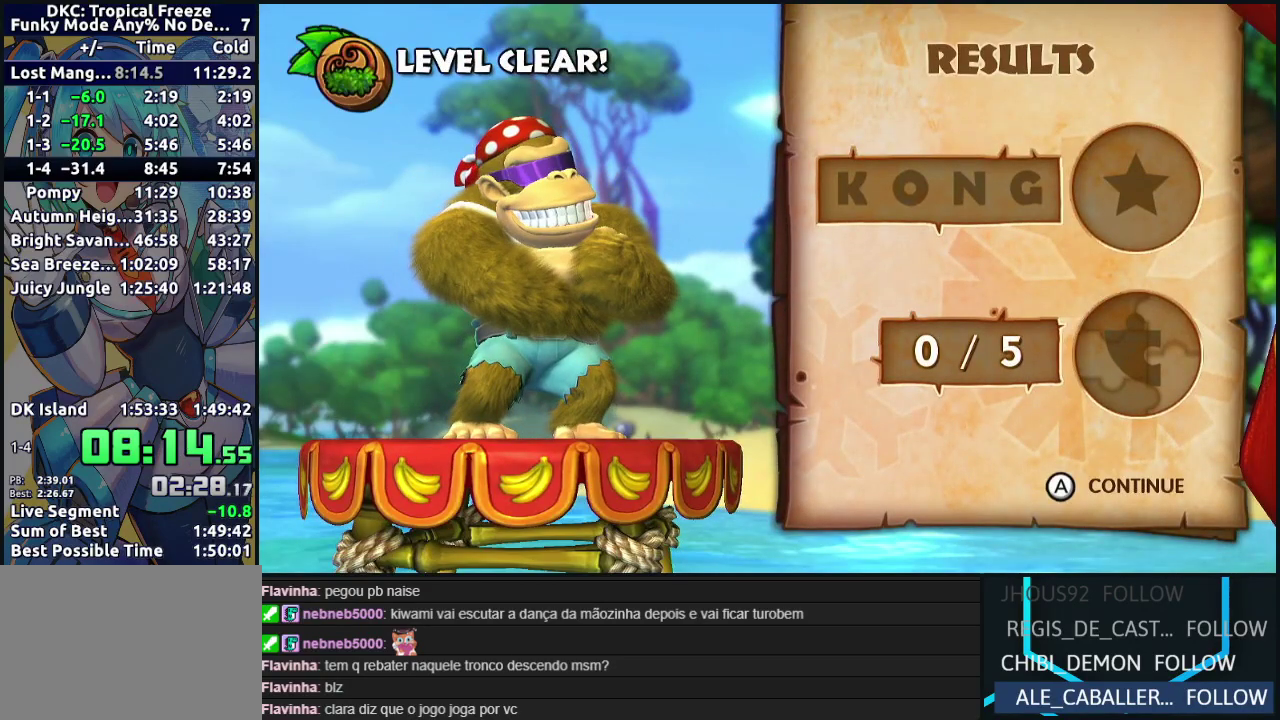
{"buttons": [], "events": [[33, "A", "down"], [167, "A", "up"], [250, "A", "down"], [383, "A", "up"]]}
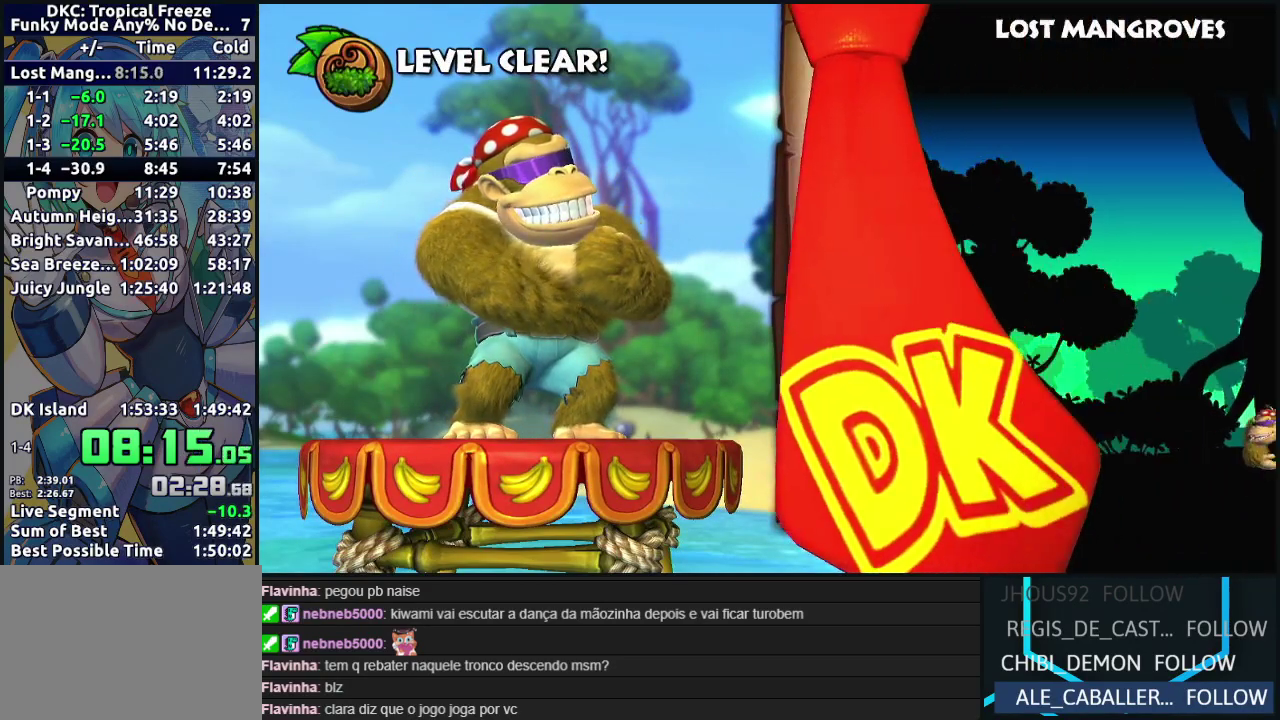
{"buttons": [], "events": []}
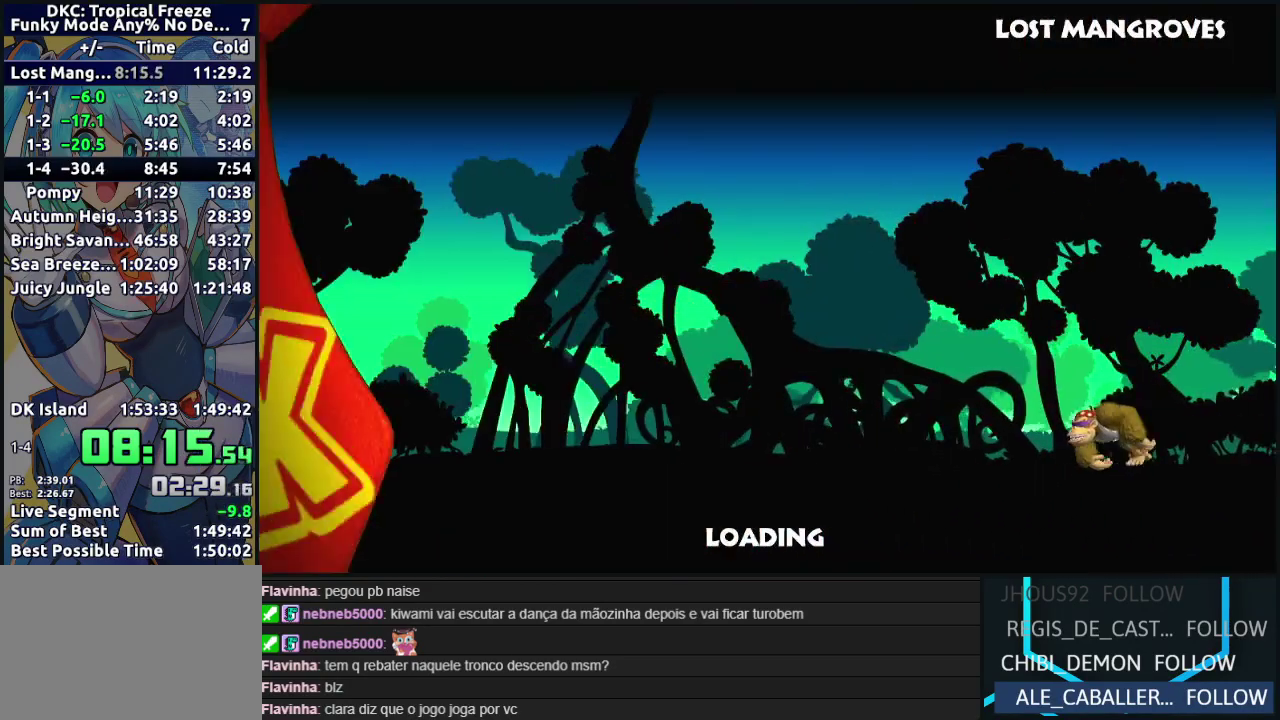
{"buttons": [], "events": []}
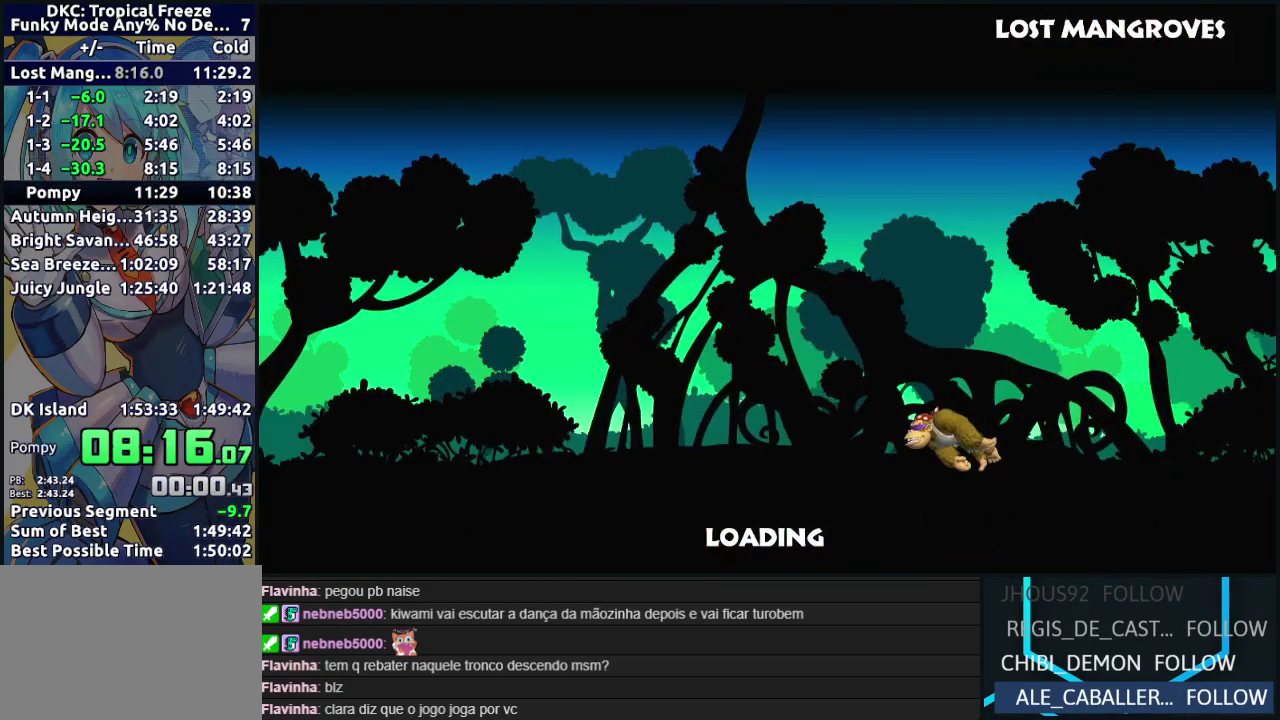
{"buttons": ["A"], "events": [[83, "A", "down"], [200, "A", "up"], [283, "A", "down"], [383, "A", "up"], [467, "A", "down"]]}
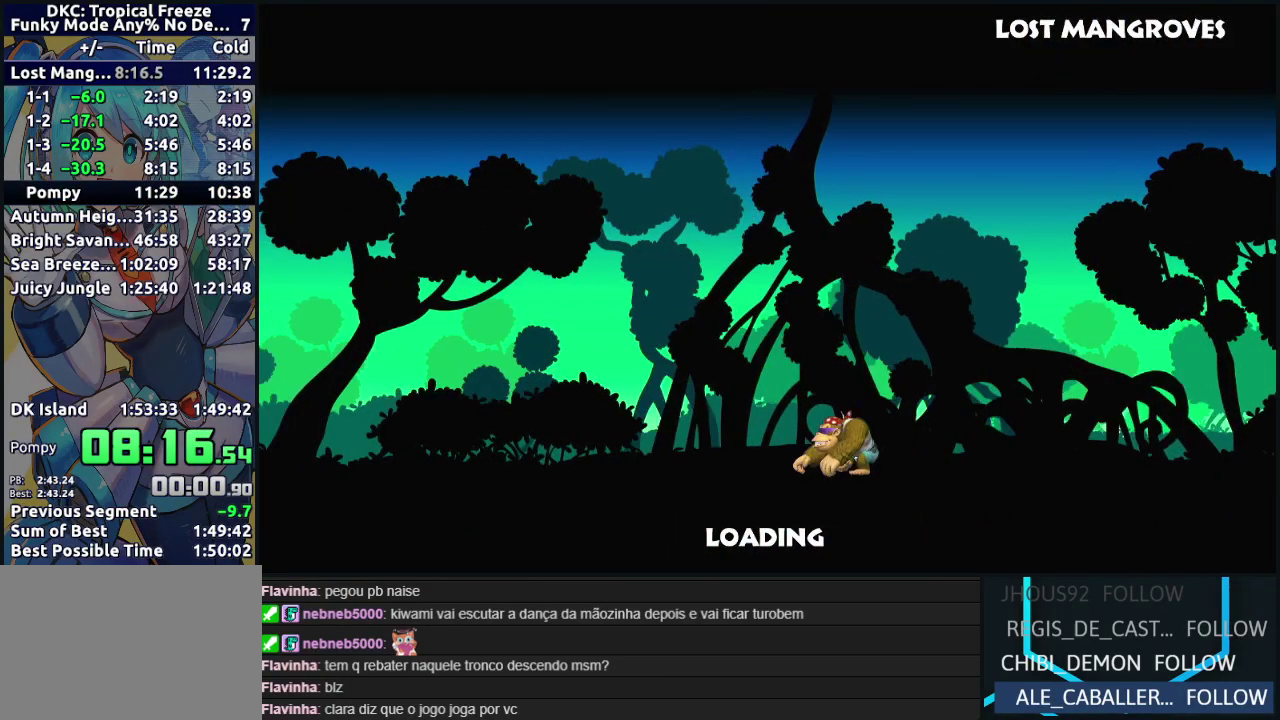
{"buttons": [], "events": [[117, "A", "up"], [267, "A", "down"], [400, "A", "up"]]}
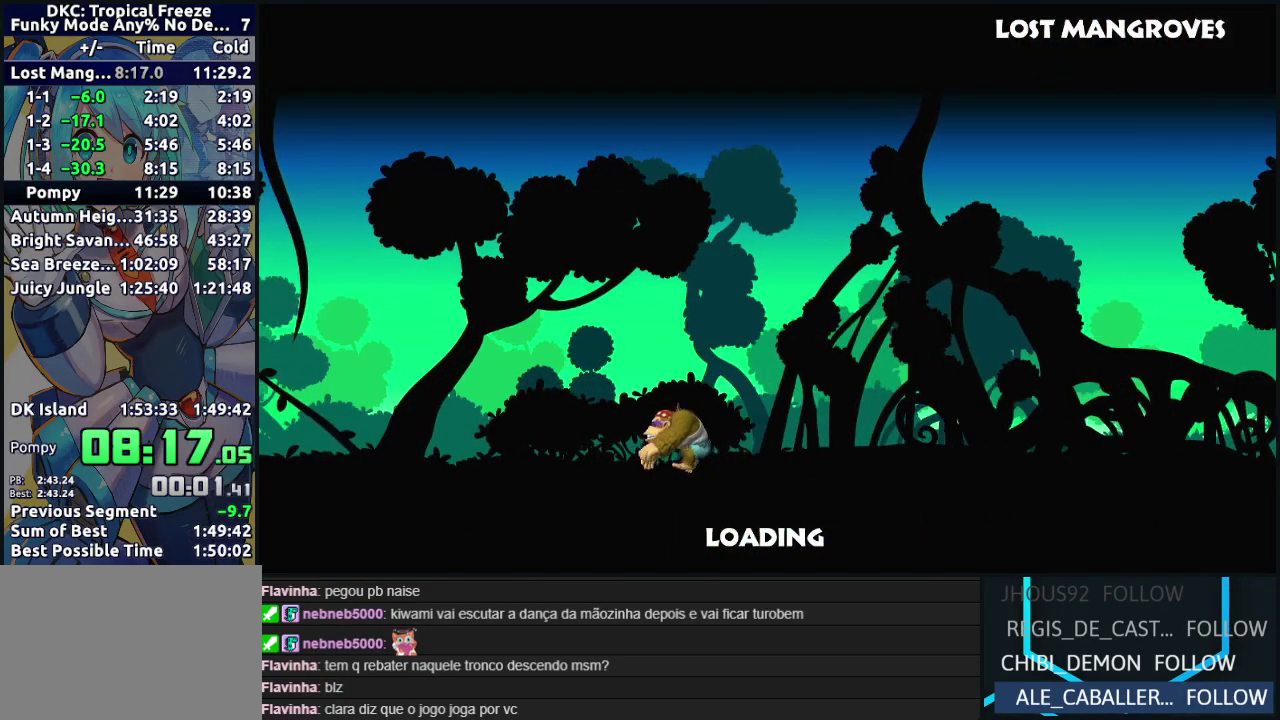
{"buttons": [], "events": [[17, "A", "down"], [117, "A", "up"], [217, "A", "down"], [317, "A", "up"], [383, "A", "down"], [500, "A", "up"]]}
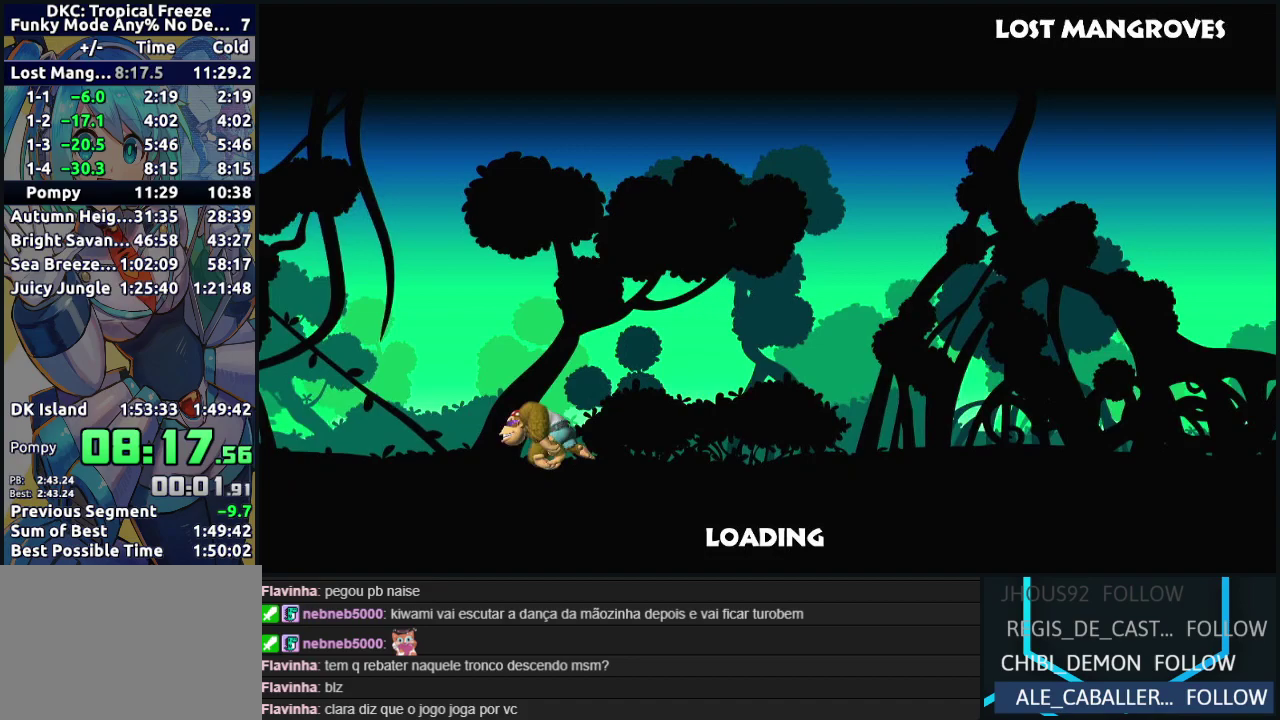
{"buttons": ["A"], "events": [[83, "A", "down"], [183, "A", "up"], [267, "A", "down"], [383, "A", "up"], [467, "A", "down"]]}
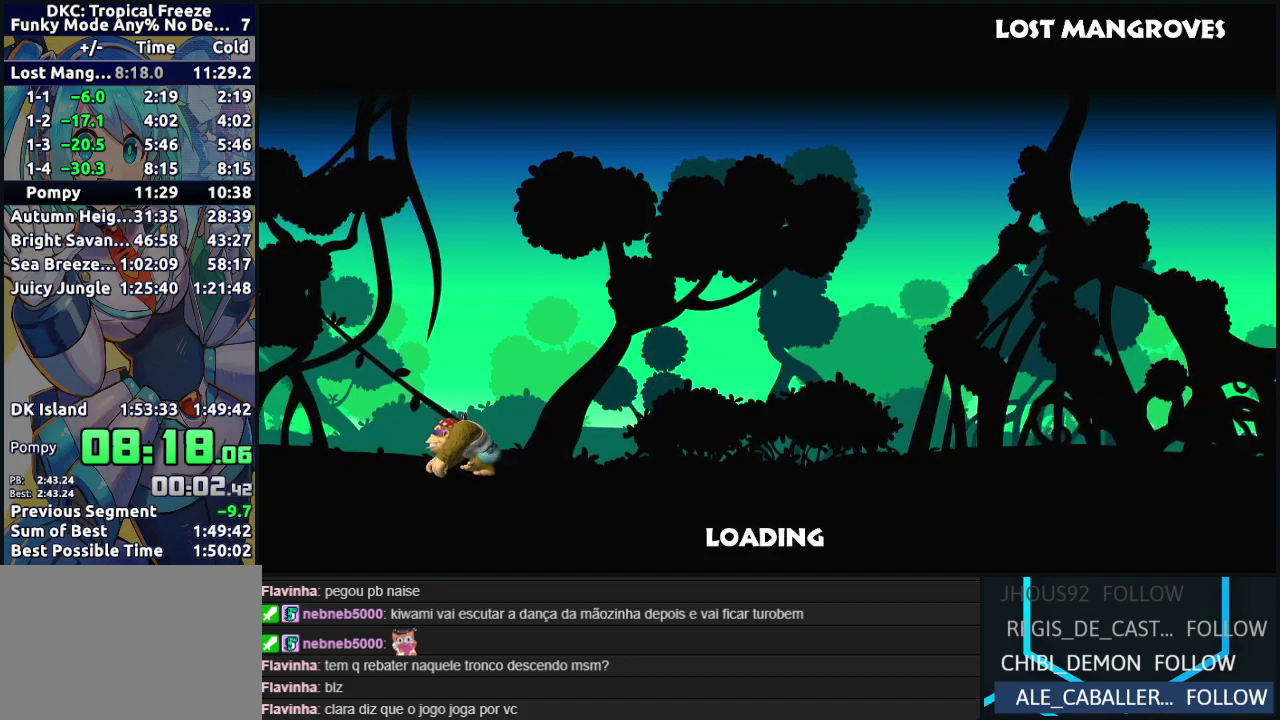
{"buttons": [], "events": [[83, "A", "up"], [183, "A", "down"], [267, "A", "up"], [367, "A", "down"], [450, "A", "up"]]}
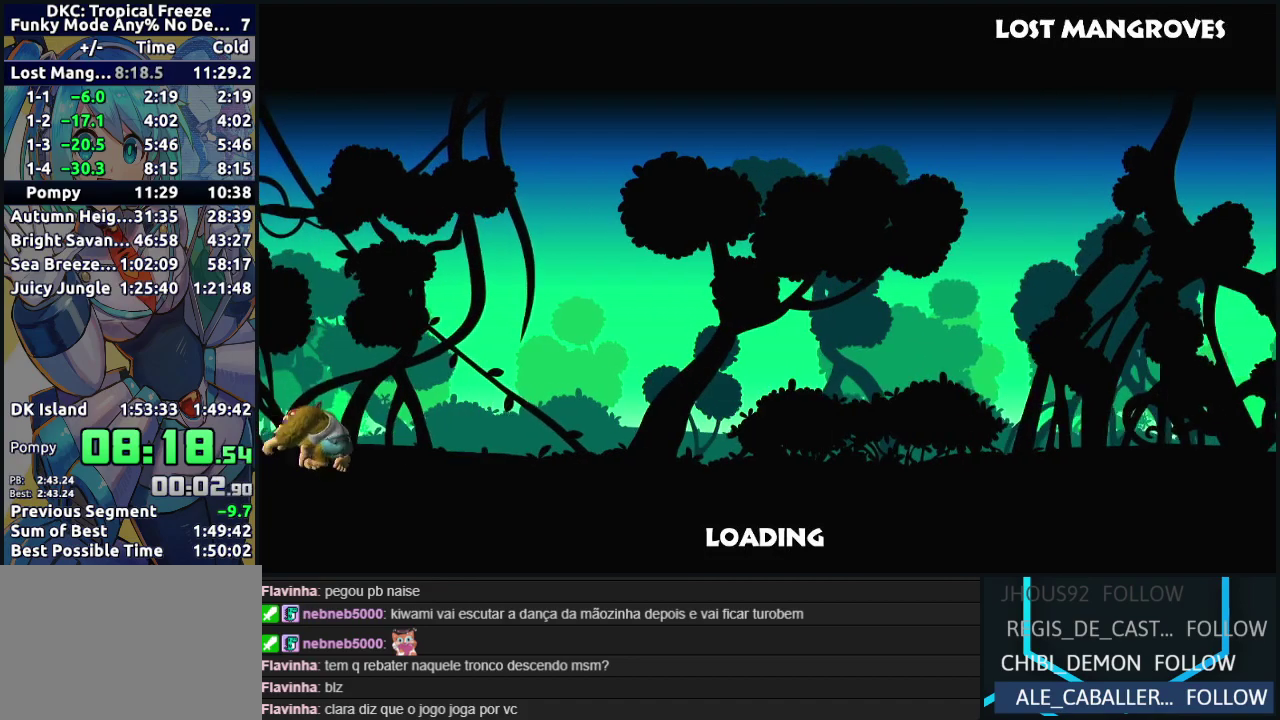
{"buttons": ["A"], "events": [[50, "A", "down"], [133, "A", "up"], [233, "A", "down"], [333, "A", "up"], [417, "A", "down"]]}
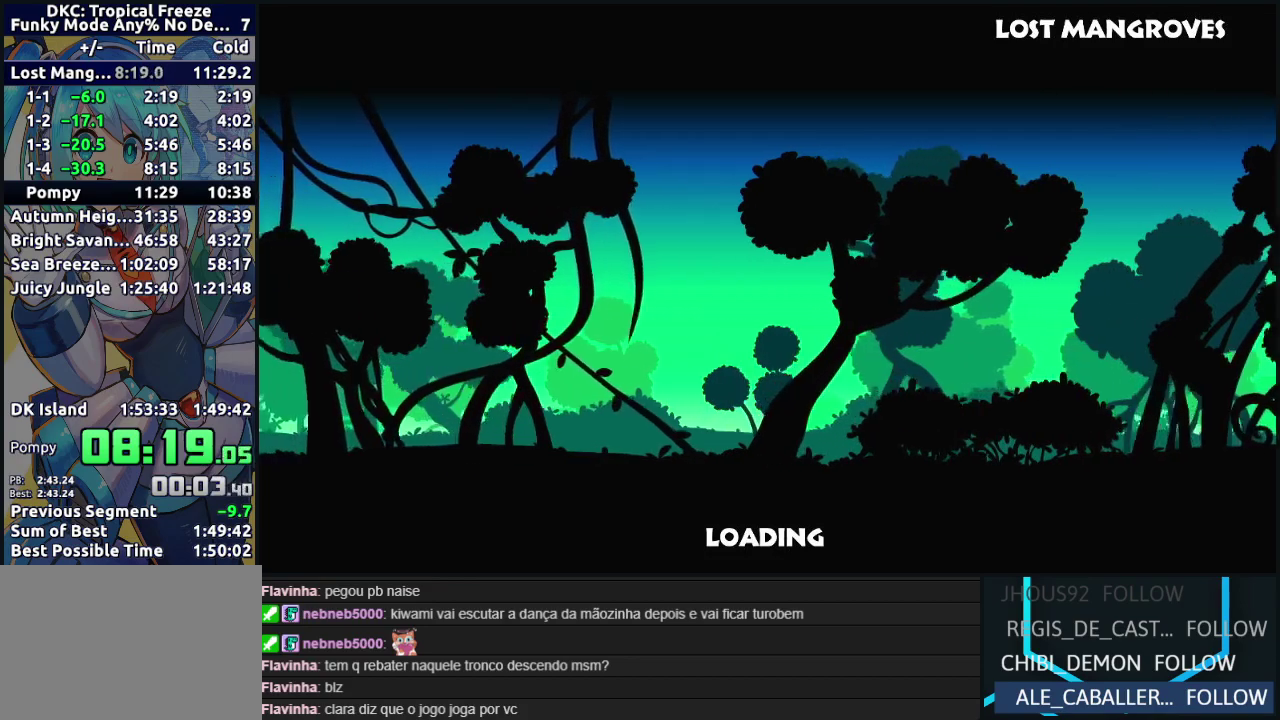
{"buttons": ["A"], "events": [[17, "A", "up"], [117, "A", "down"], [200, "A", "up"], [283, "A", "down"], [400, "A", "up"], [500, "A", "down"]]}
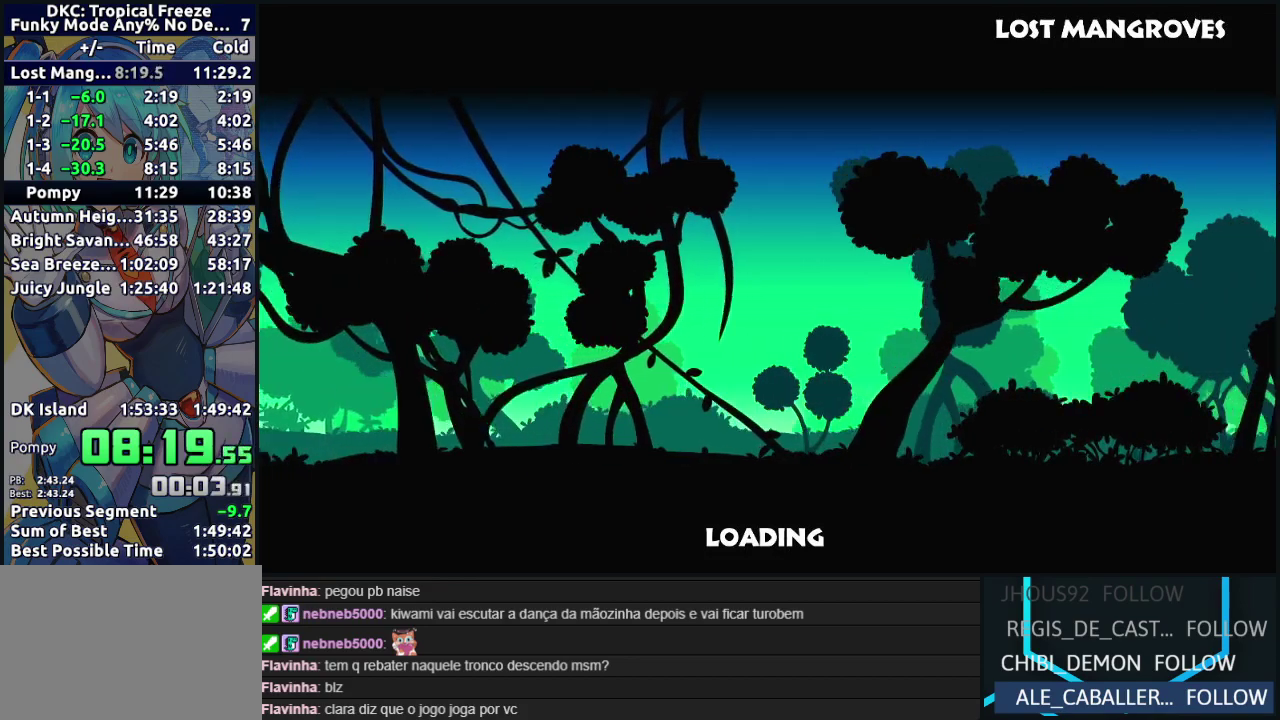
{"buttons": [], "events": [[83, "A", "up"]]}
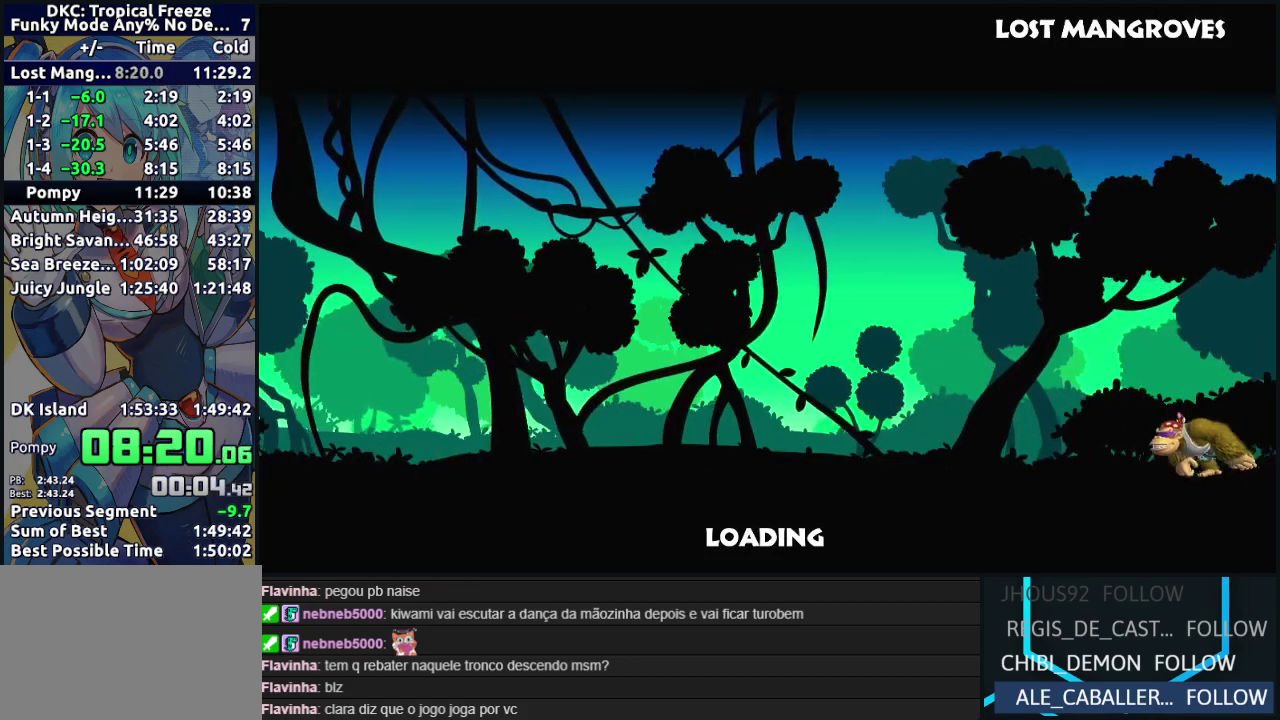
{"buttons": [], "events": []}
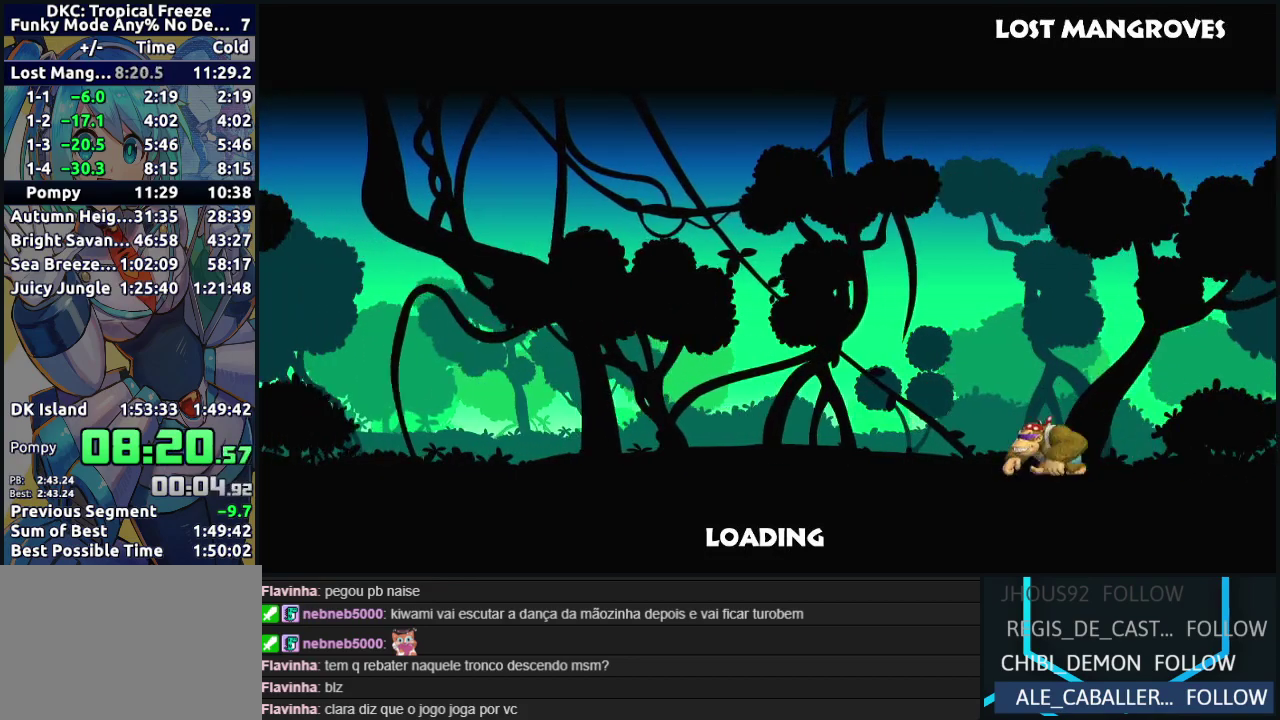
{"buttons": [], "events": []}
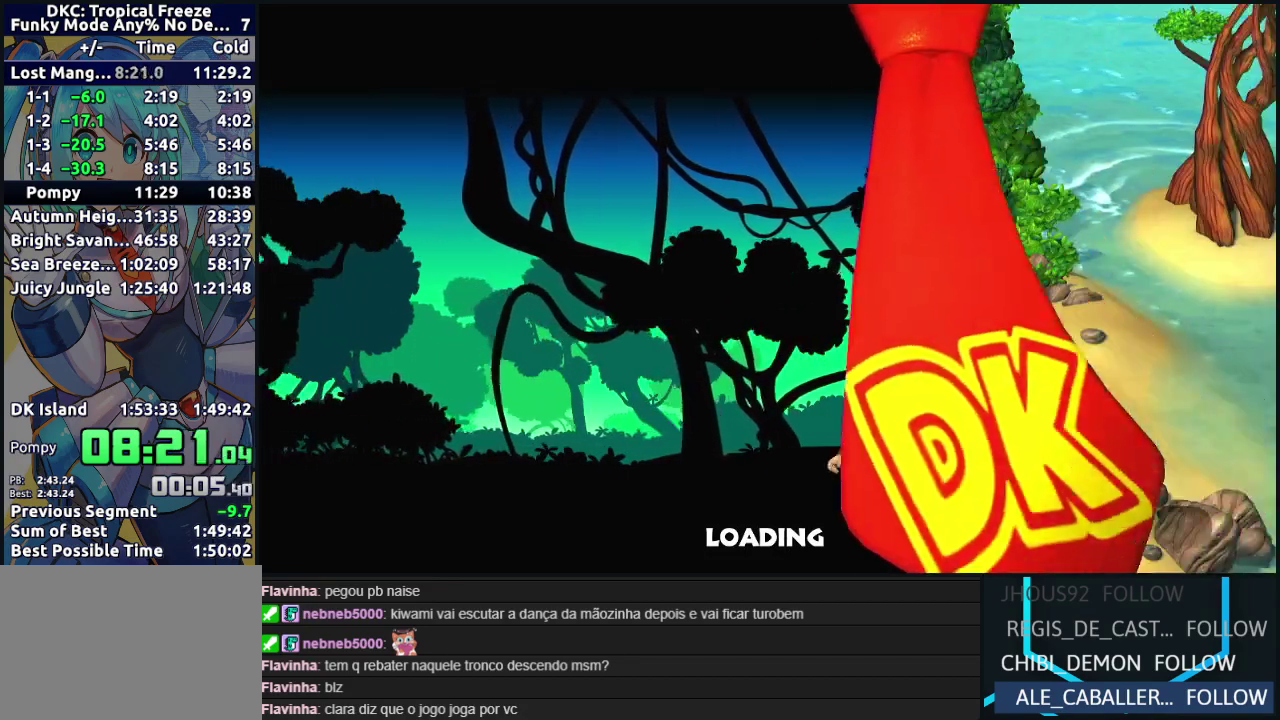
{"buttons": [], "events": []}
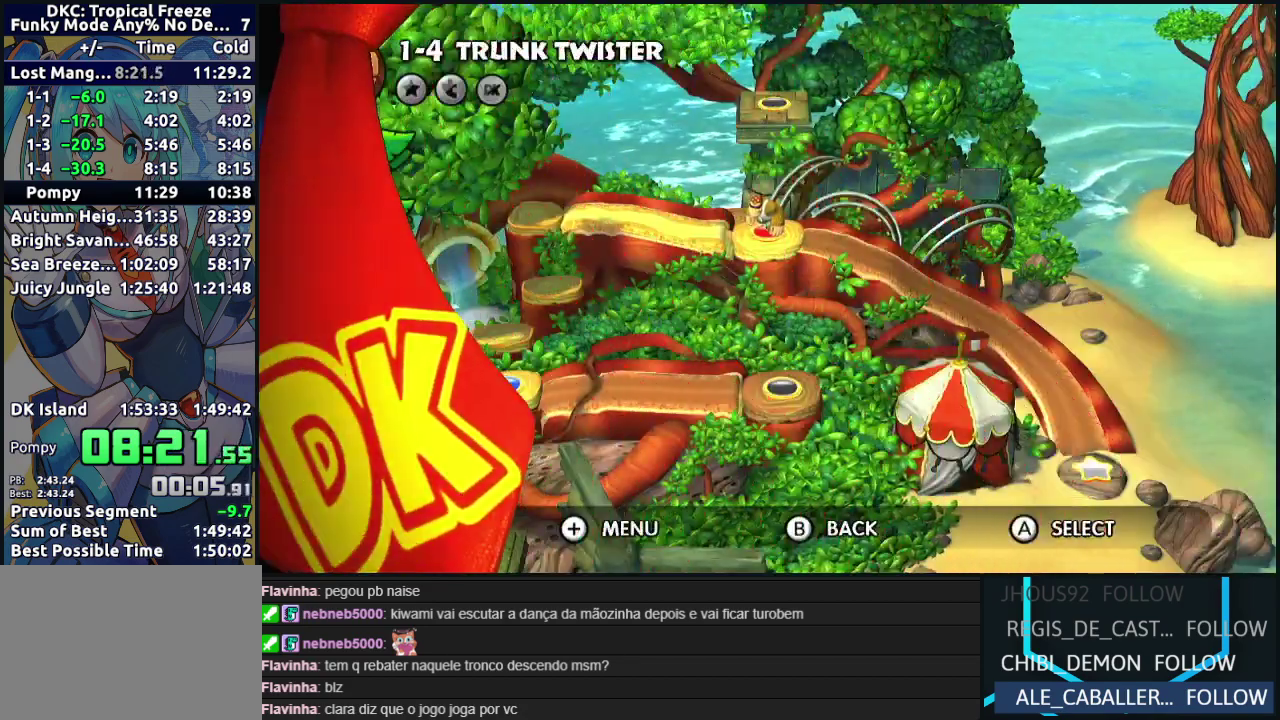
{"buttons": [], "events": [[50, "A", "down"], [433, "A", "up"]]}
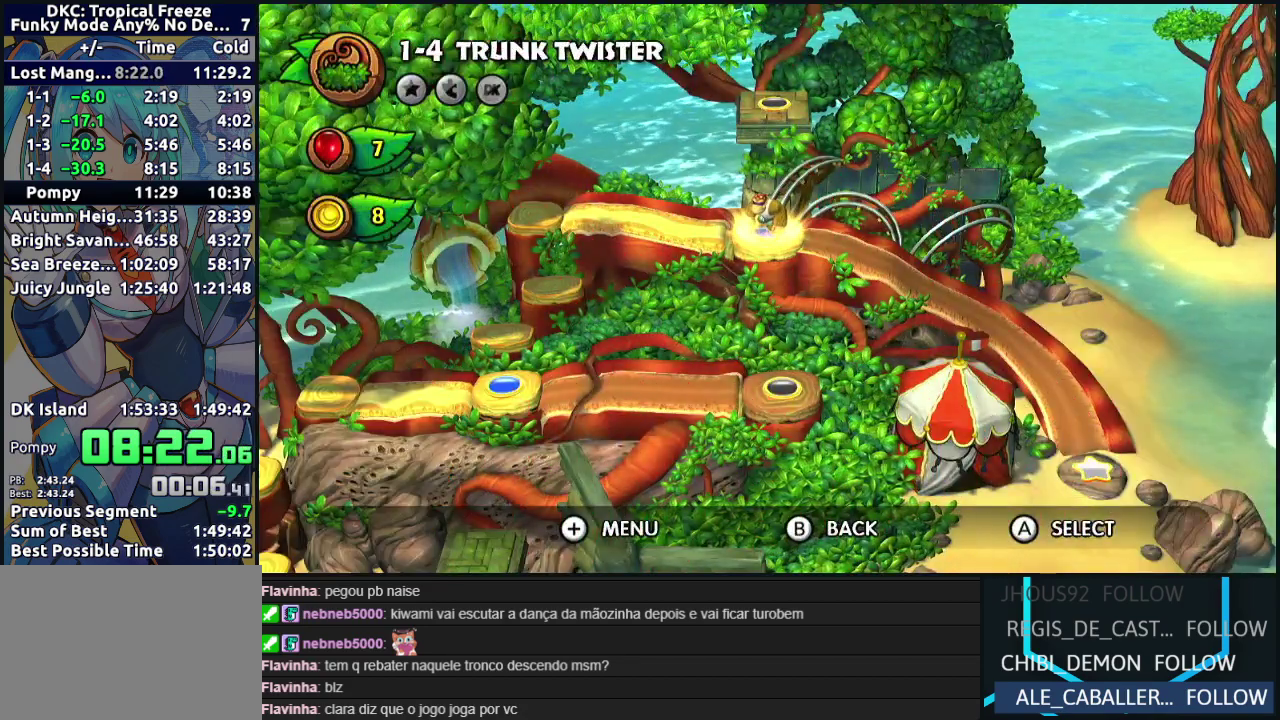
{"buttons": [], "events": []}
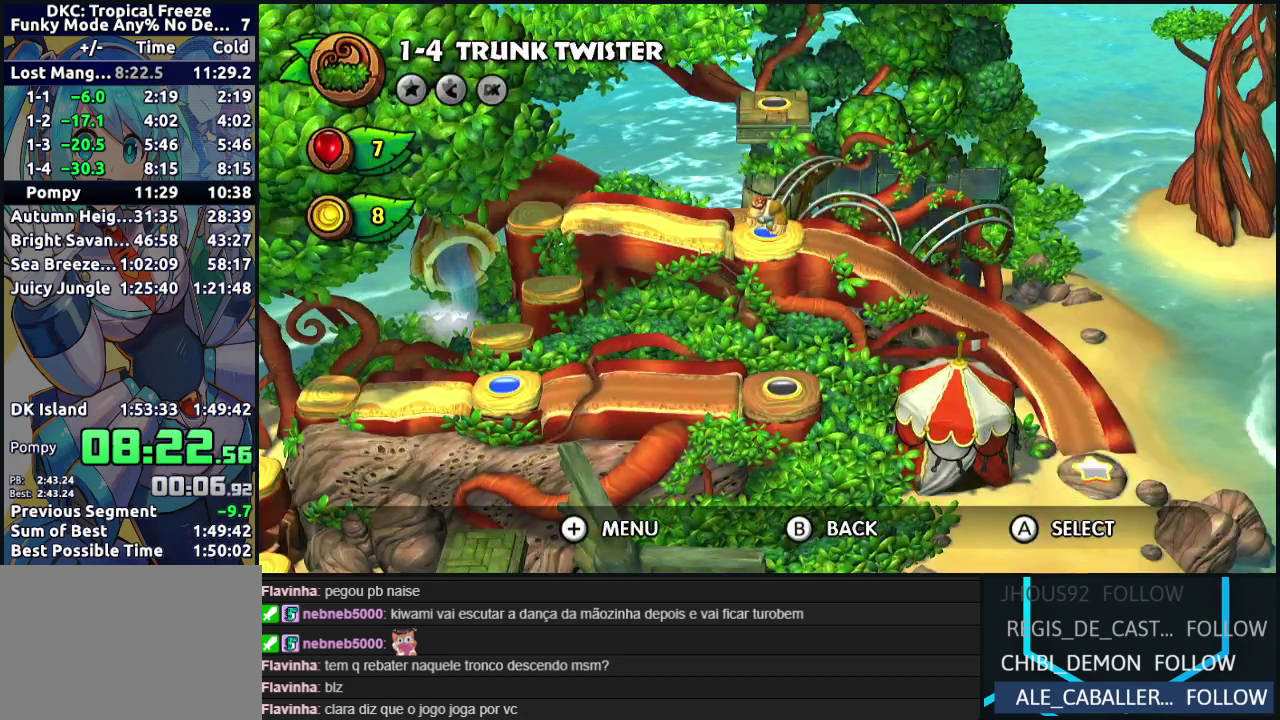
{"buttons": [], "events": []}
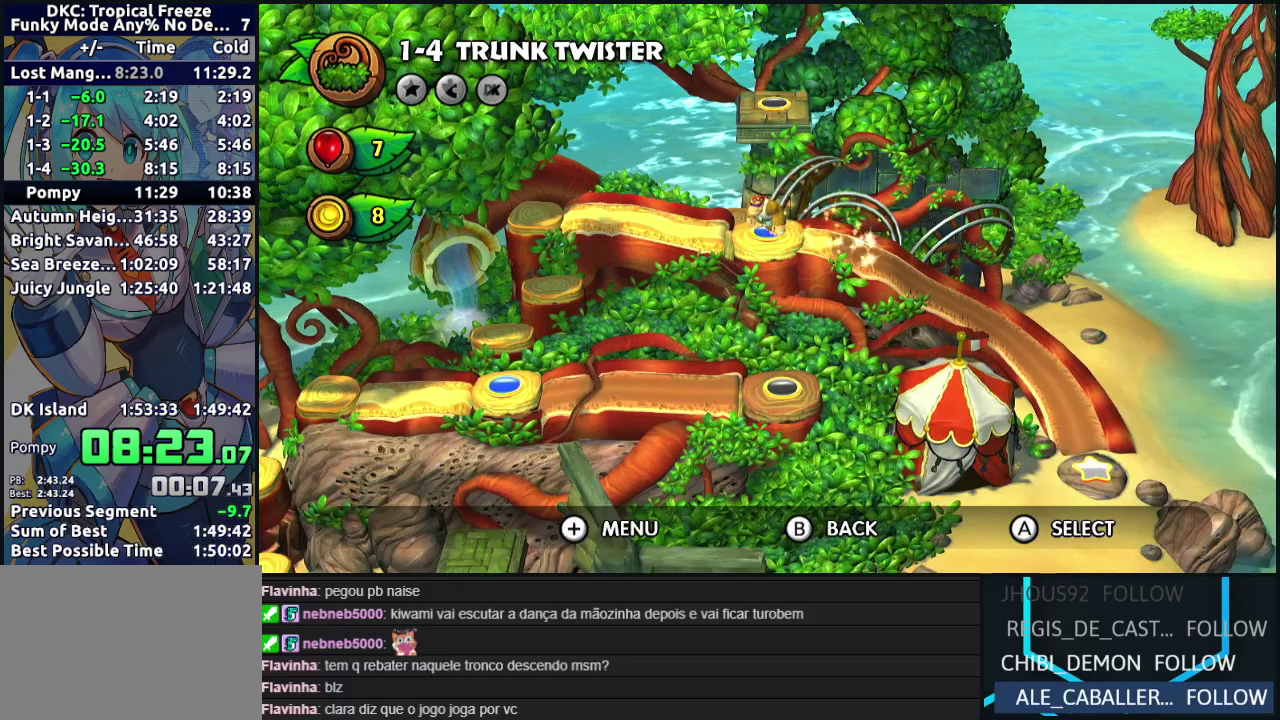
{"buttons": ["DPAD_RIGHT"], "events": [[483, "DPAD_RIGHT", "down"]]}
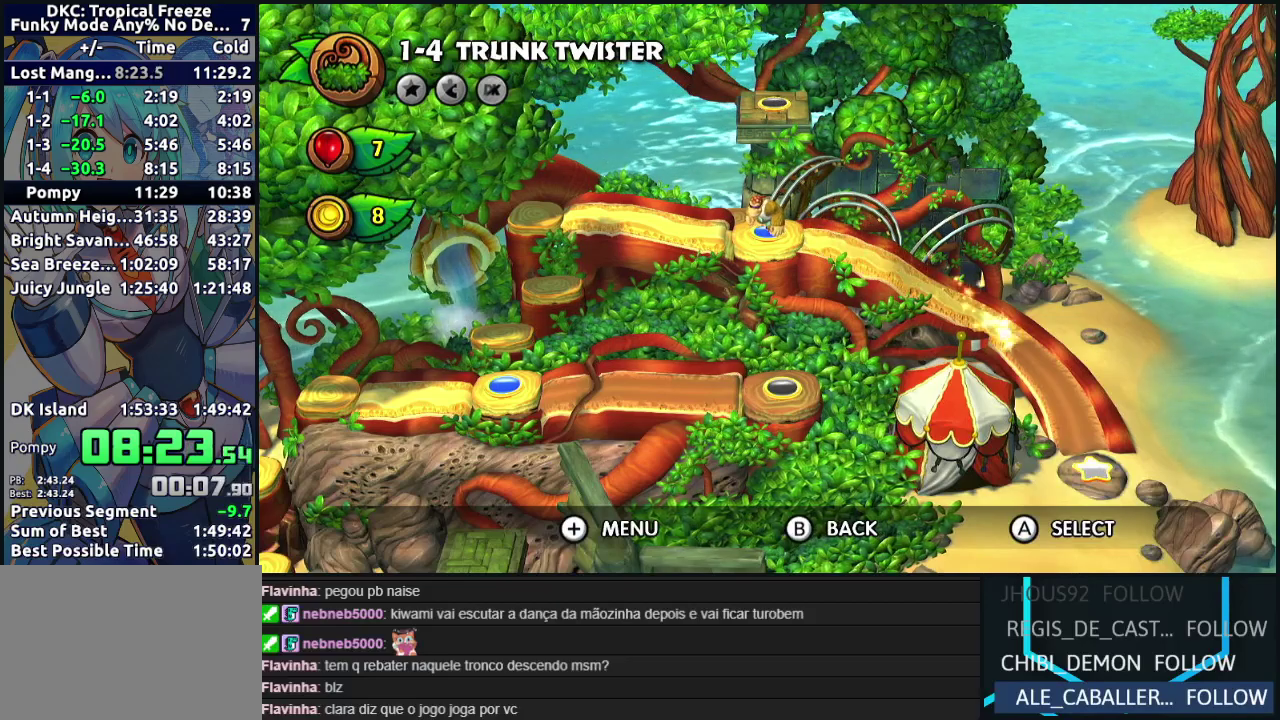
{"buttons": [], "events": [[83, "DPAD_RIGHT", "up"], [183, "DPAD_RIGHT", "down"], [250, "DPAD_RIGHT", "up"], [367, "DPAD_RIGHT", "down"], [433, "DPAD_RIGHT", "up"]]}
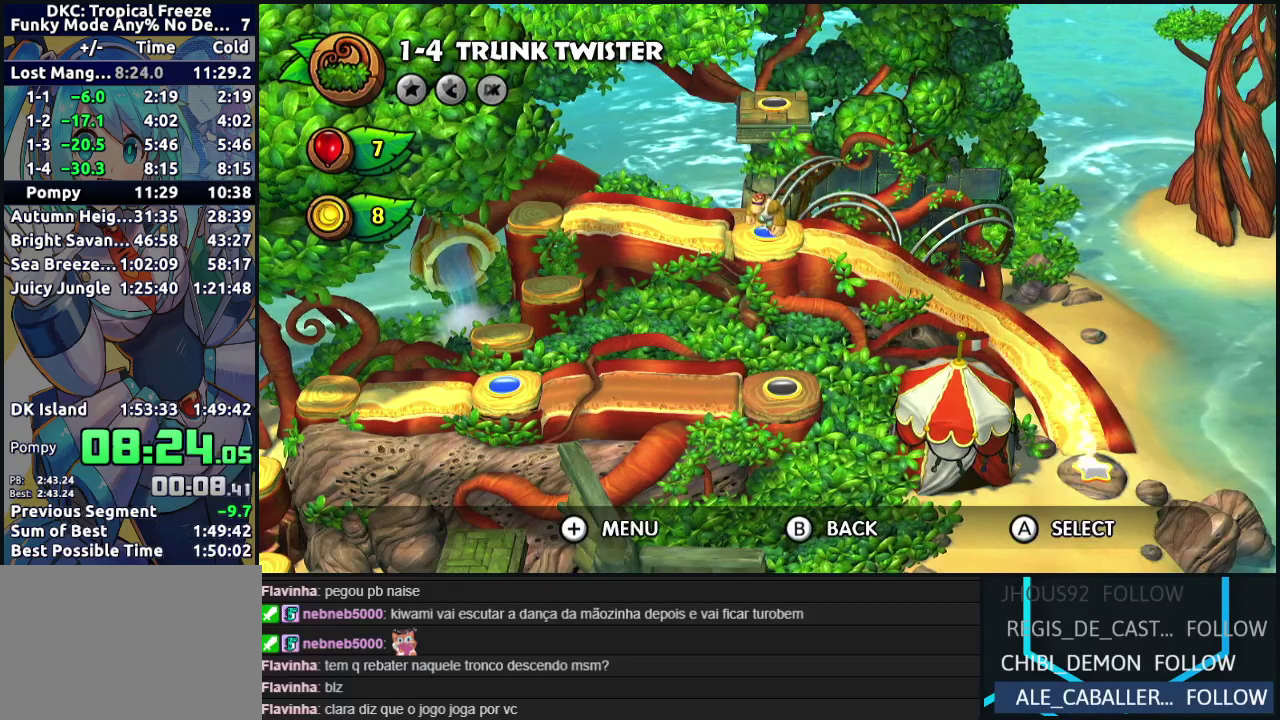
{"buttons": [], "events": [[33, "DPAD_RIGHT", "down"], [117, "DPAD_RIGHT", "up"], [200, "DPAD_RIGHT", "down"], [283, "DPAD_RIGHT", "up"], [383, "DPAD_RIGHT", "down"], [467, "DPAD_RIGHT", "up"]]}
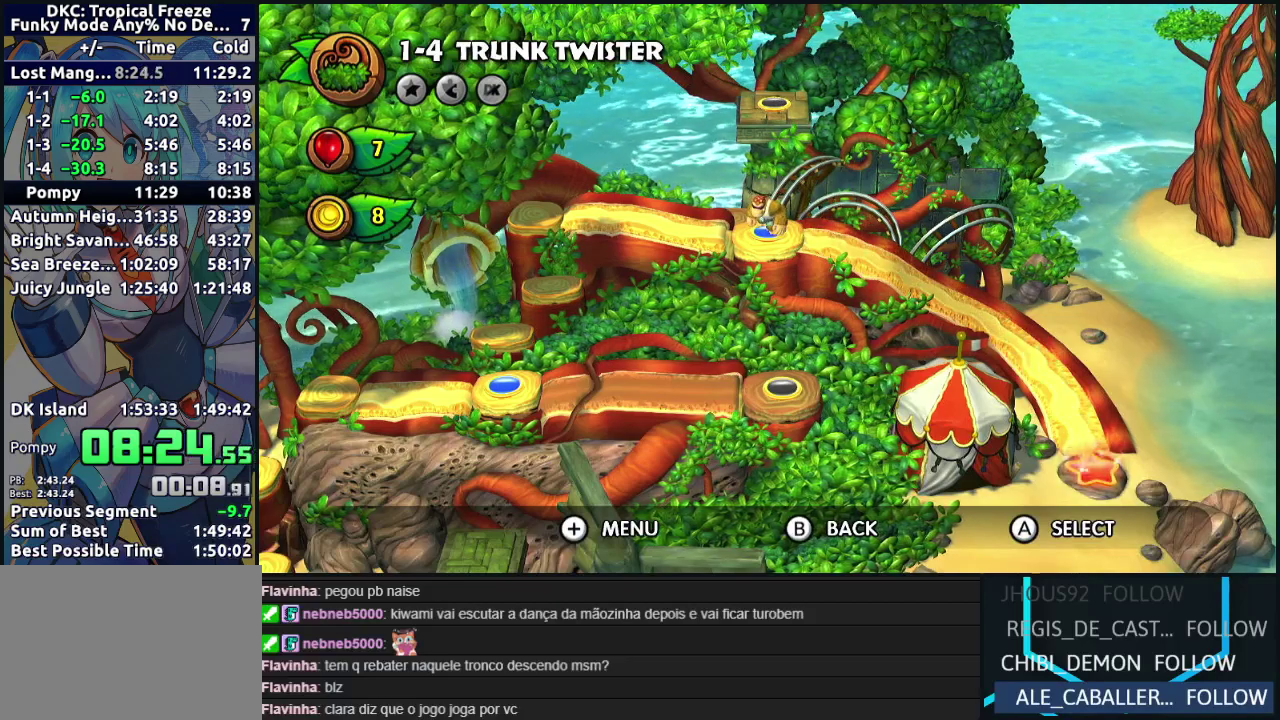
{"buttons": [], "events": [[67, "DPAD_RIGHT", "down"], [150, "DPAD_RIGHT", "up"], [233, "DPAD_RIGHT", "down"], [333, "DPAD_RIGHT", "up"]]}
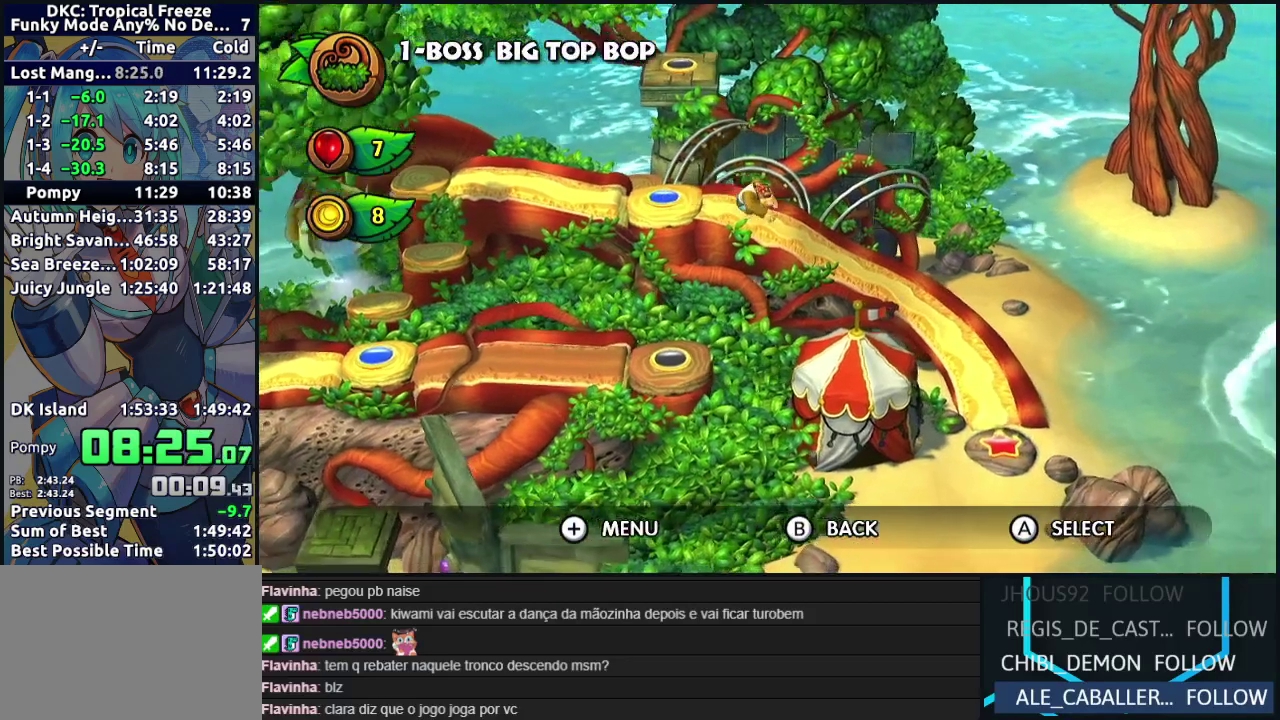
{"buttons": [], "events": []}
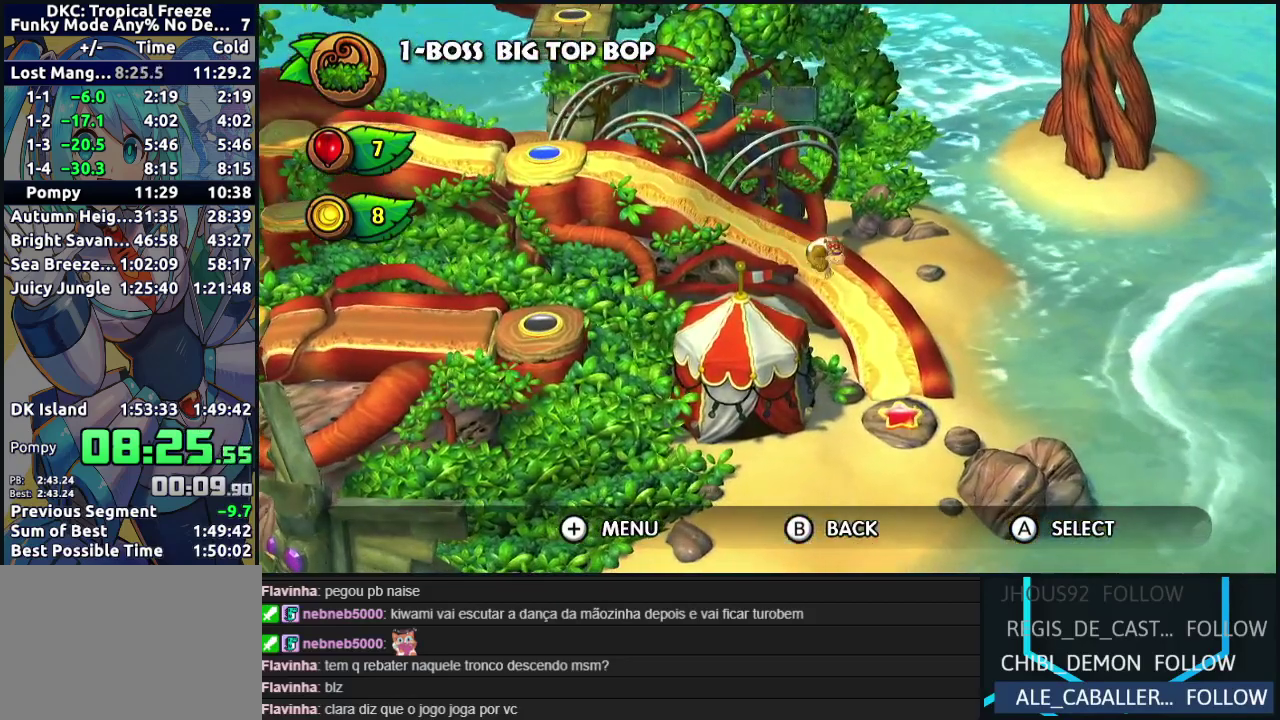
{"buttons": [], "events": [[183, "A", "down"], [267, "A", "up"], [350, "A", "down"], [483, "A", "up"]]}
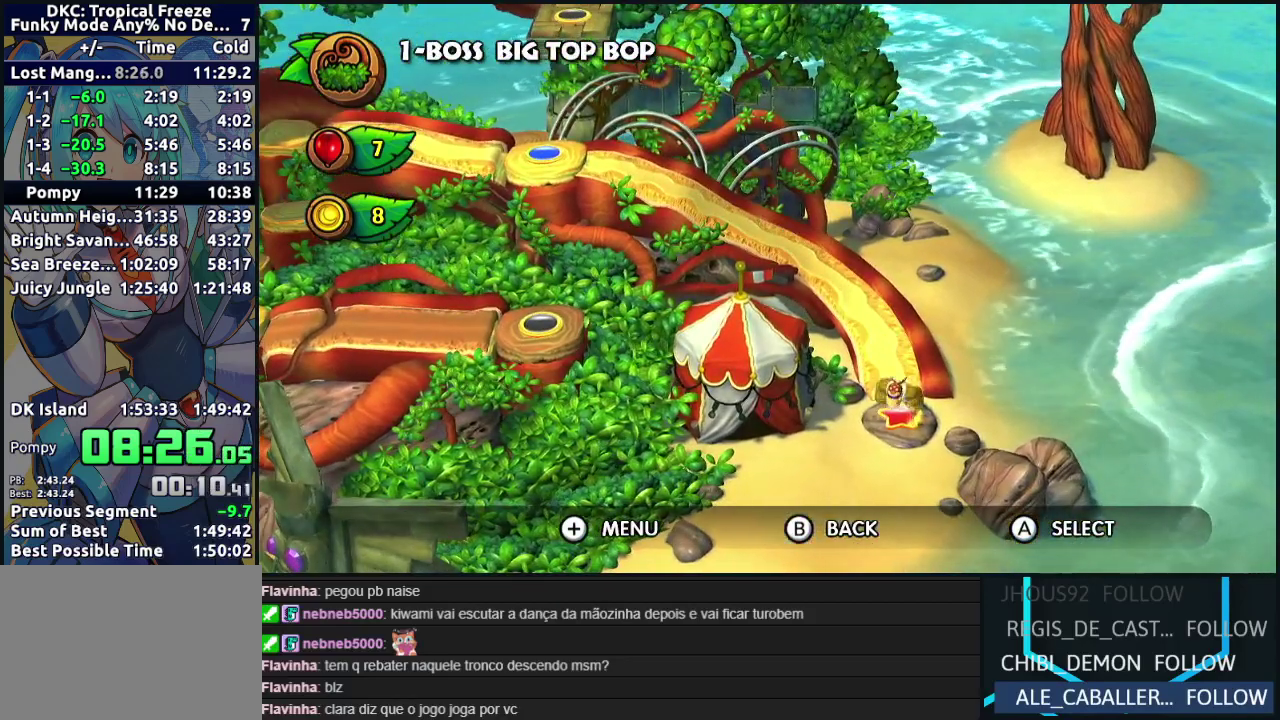
{"buttons": ["A"], "events": [[33, "A", "down"], [133, "A", "up"], [217, "A", "down"], [317, "A", "up"], [400, "A", "down"]]}
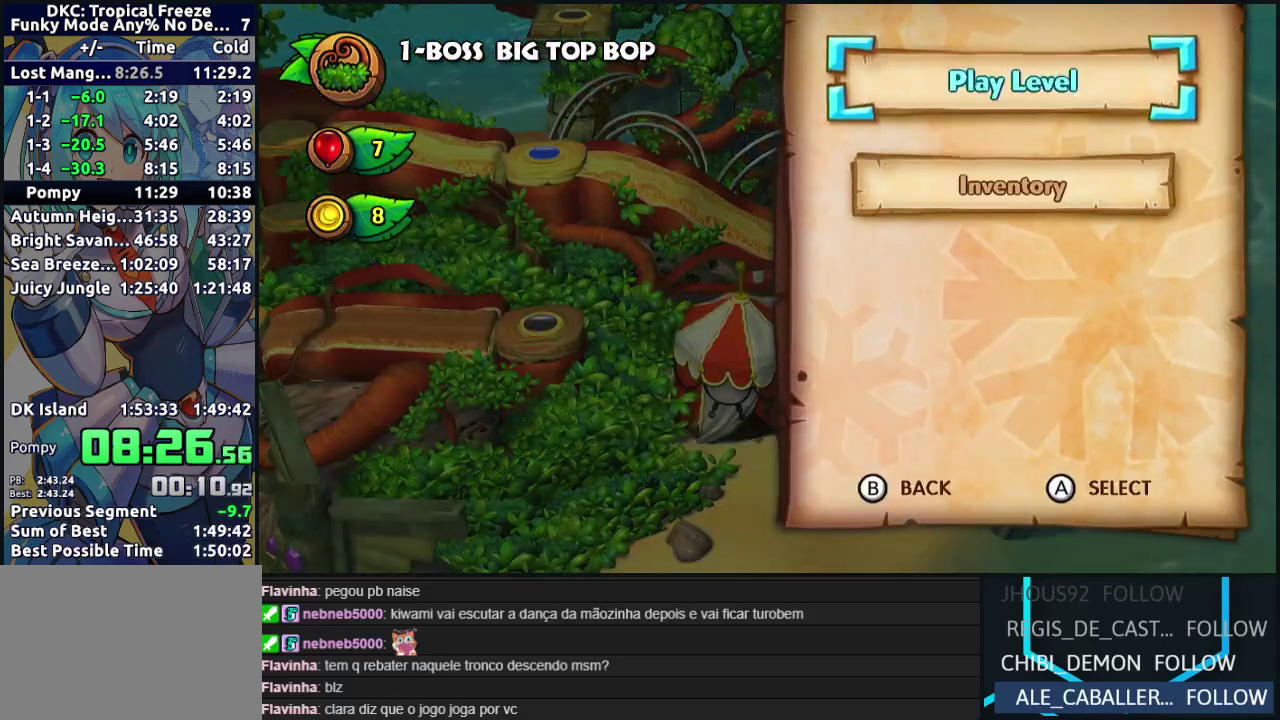
{"buttons": [], "events": [[17, "A", "up"], [83, "A", "down"], [233, "A", "up"]]}